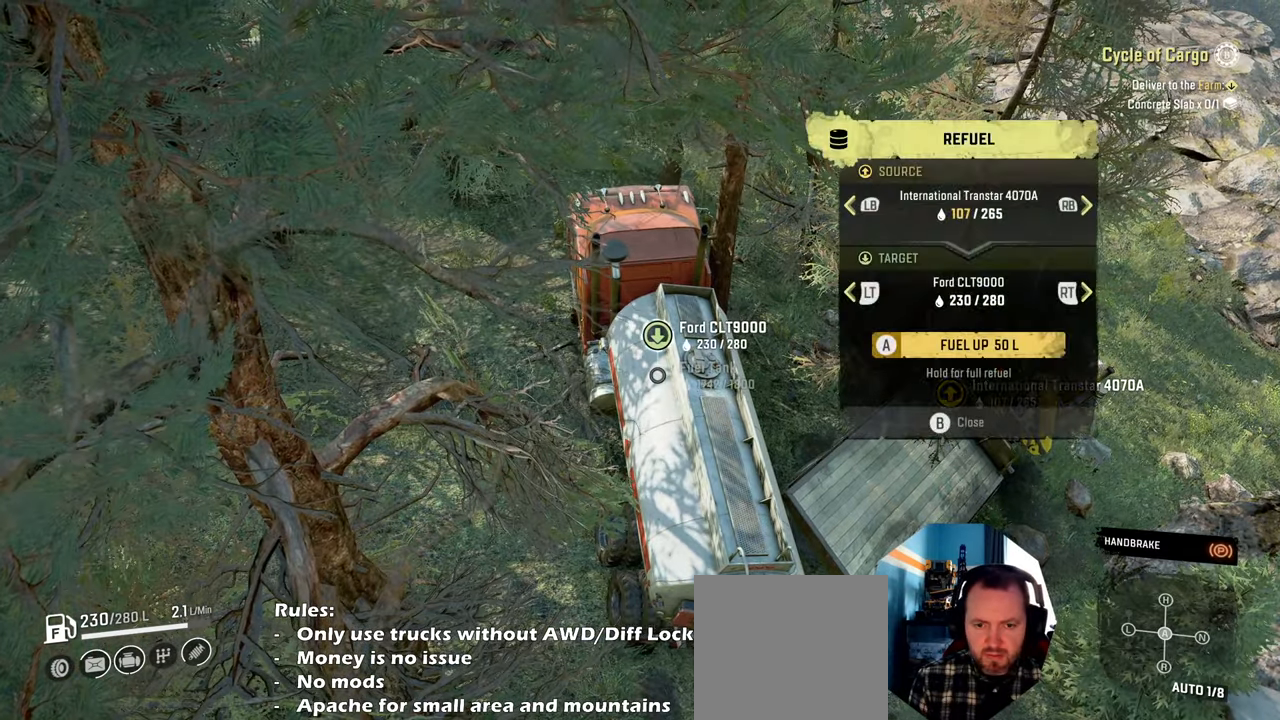
Gameplay with a controller (Xbox layout); each line is a JSON object with the inputs held at the frame after it. "events" lists button and stick changes between this image and that frame as [ms after this image, input, new state], when the widget could be followed in between.
{"buttons": [], "left_stick": "center", "right_stick": "center", "events": [[267, "R2", "down"], [367, "R2", "up"]]}
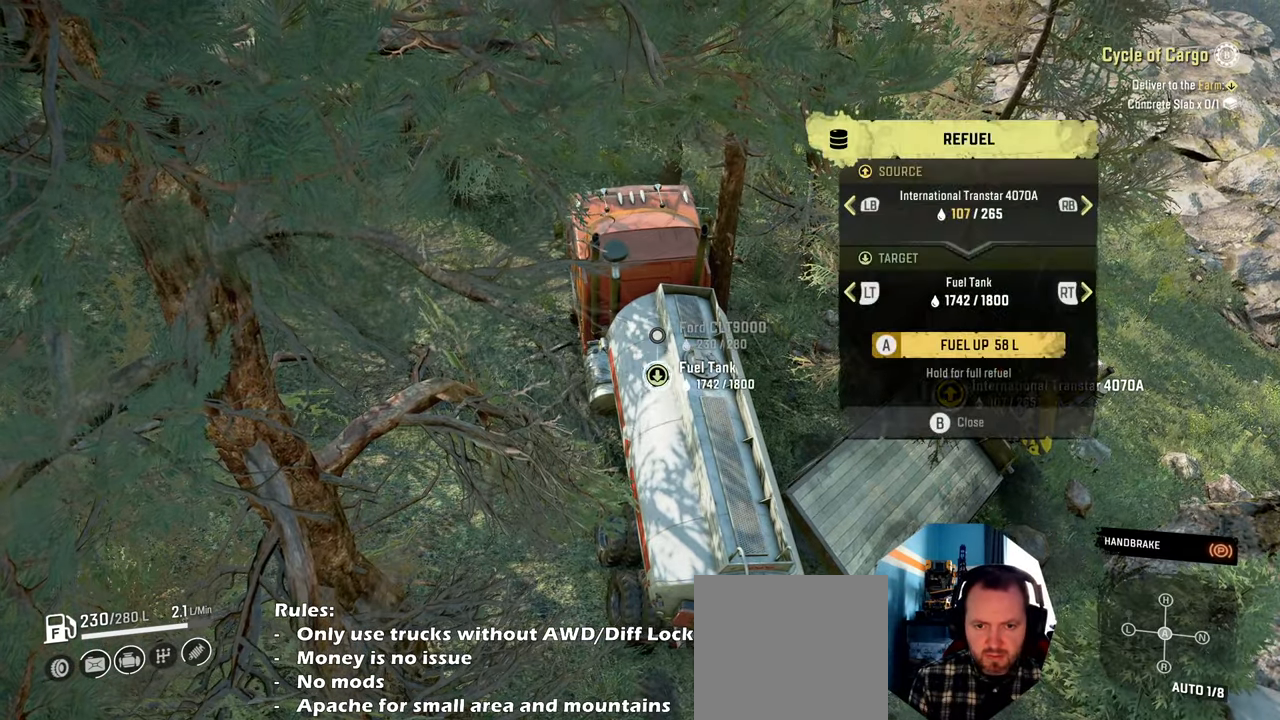
{"buttons": ["R2"], "left_stick": "center", "right_stick": "center", "events": [[67, "R1", "down"], [167, "R1", "up"], [467, "R2", "down"]]}
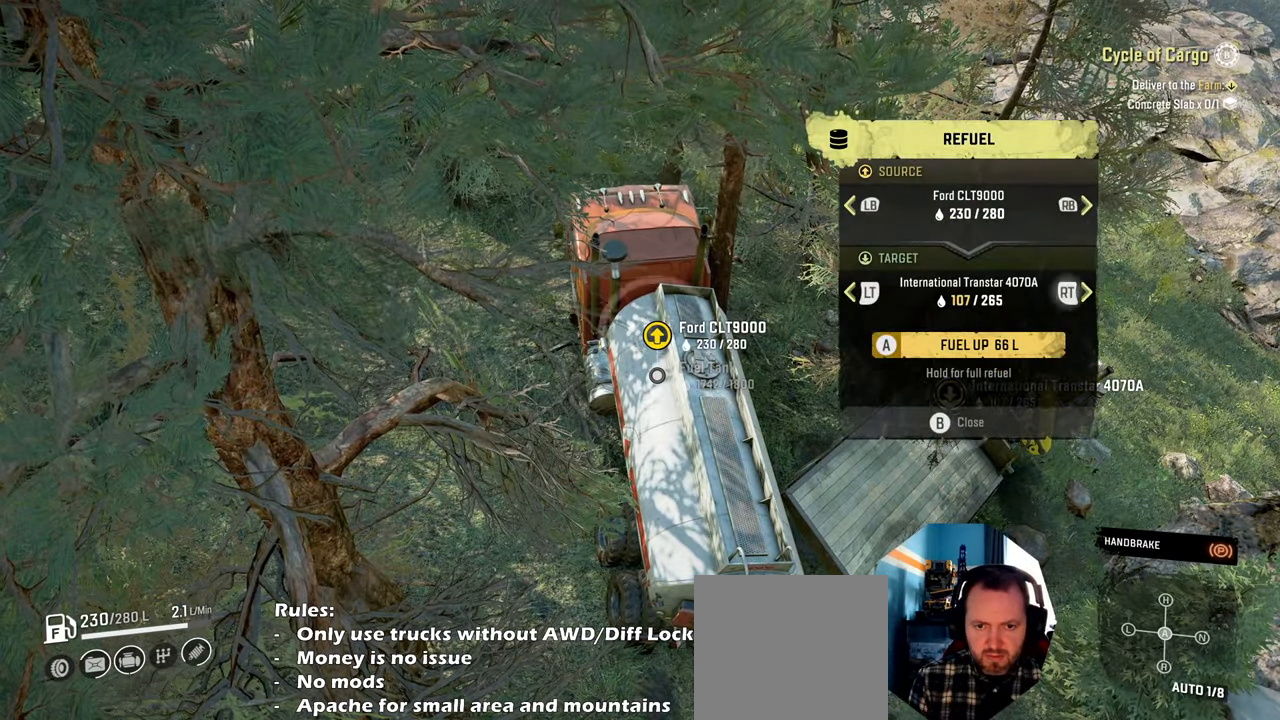
{"buttons": [], "left_stick": "center", "right_stick": "center", "events": [[67, "R2", "up"], [234, "R1", "down"], [334, "R1", "up"]]}
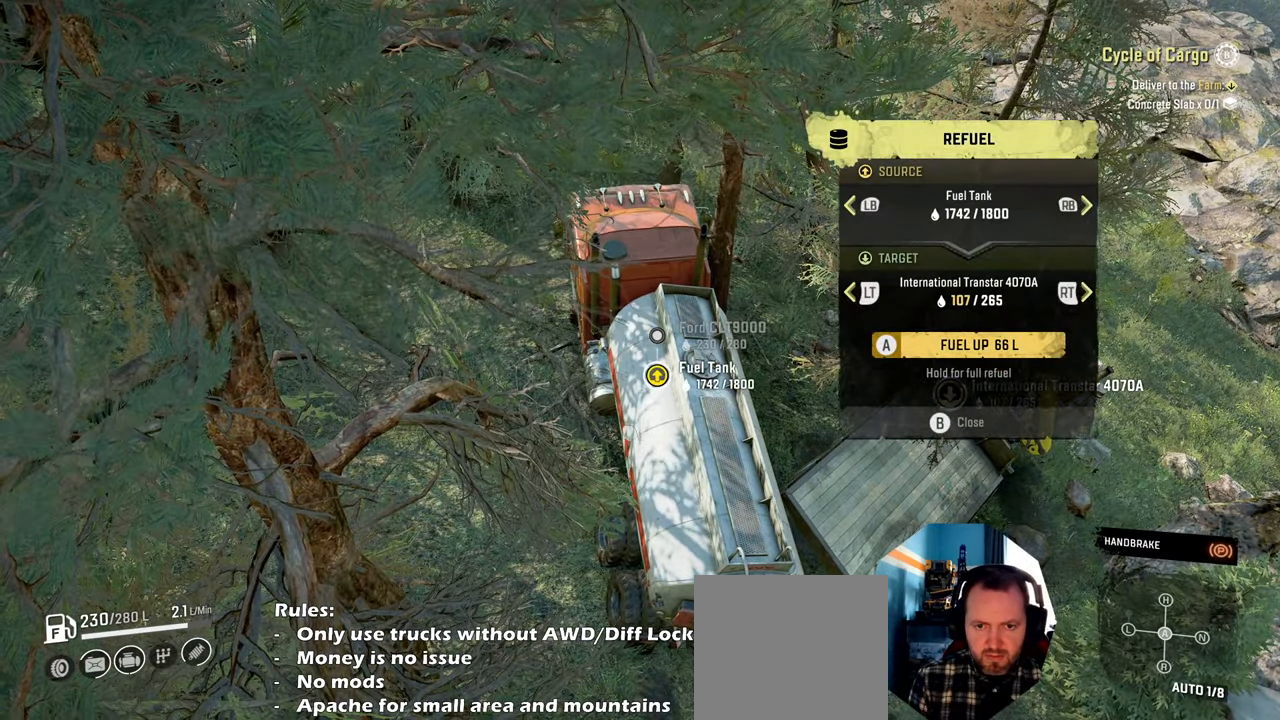
{"buttons": [], "left_stick": "center", "right_stick": "center", "events": []}
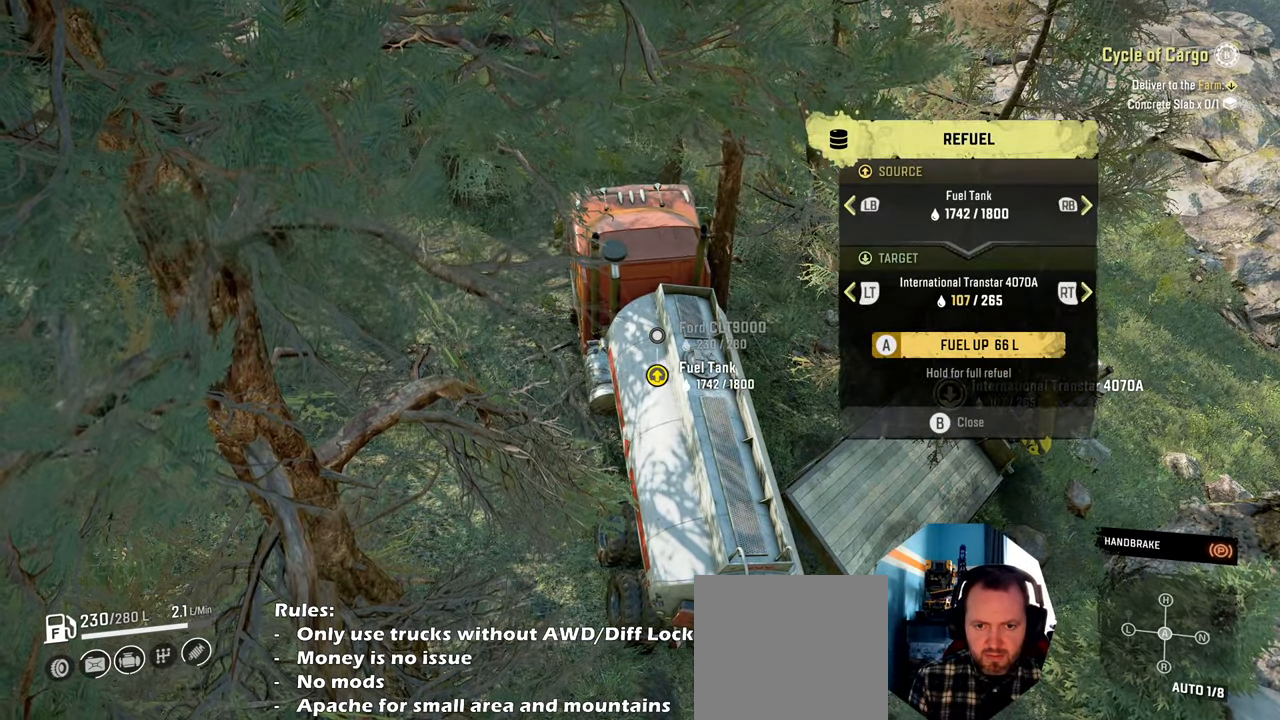
{"buttons": ["A"], "left_stick": "center", "right_stick": "center", "events": [[267, "A", "down"], [367, "A", "up"], [467, "A", "down"]]}
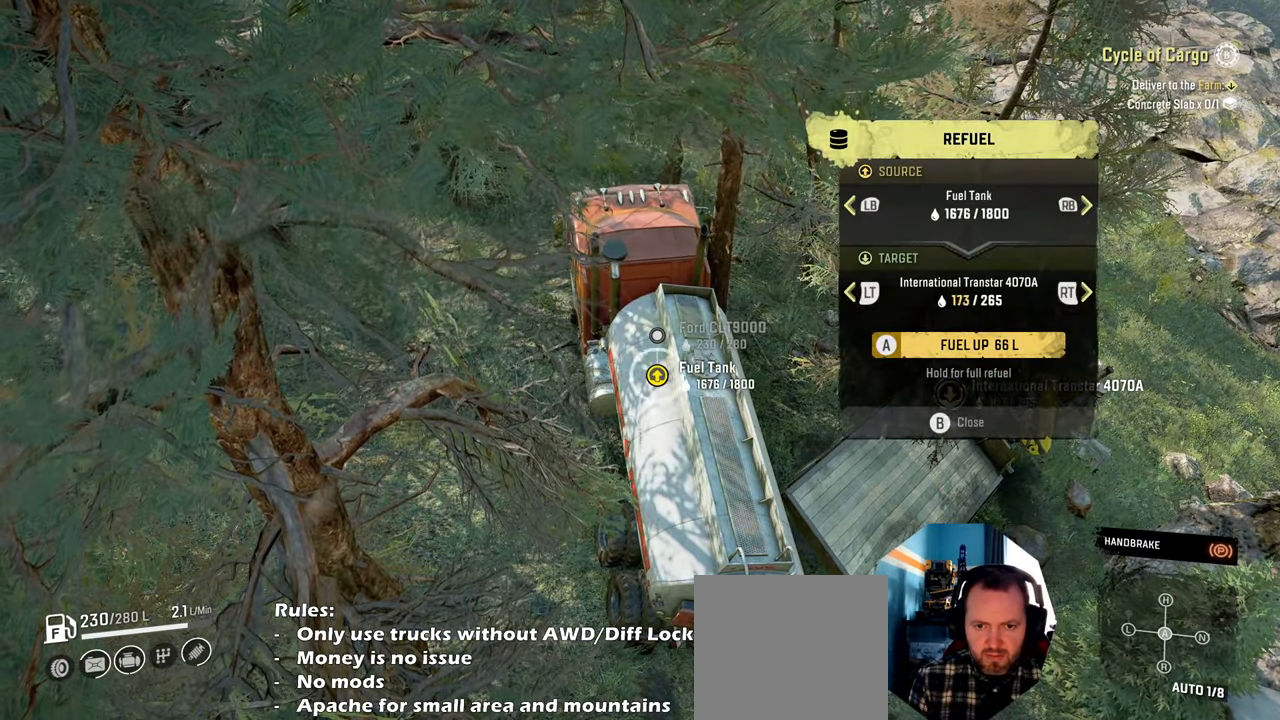
{"buttons": ["B"], "left_stick": "center", "right_stick": "center", "events": [[34, "A", "up"], [134, "A", "down"], [234, "A", "up"], [334, "A", "down"], [400, "A", "up"], [500, "B", "down"]]}
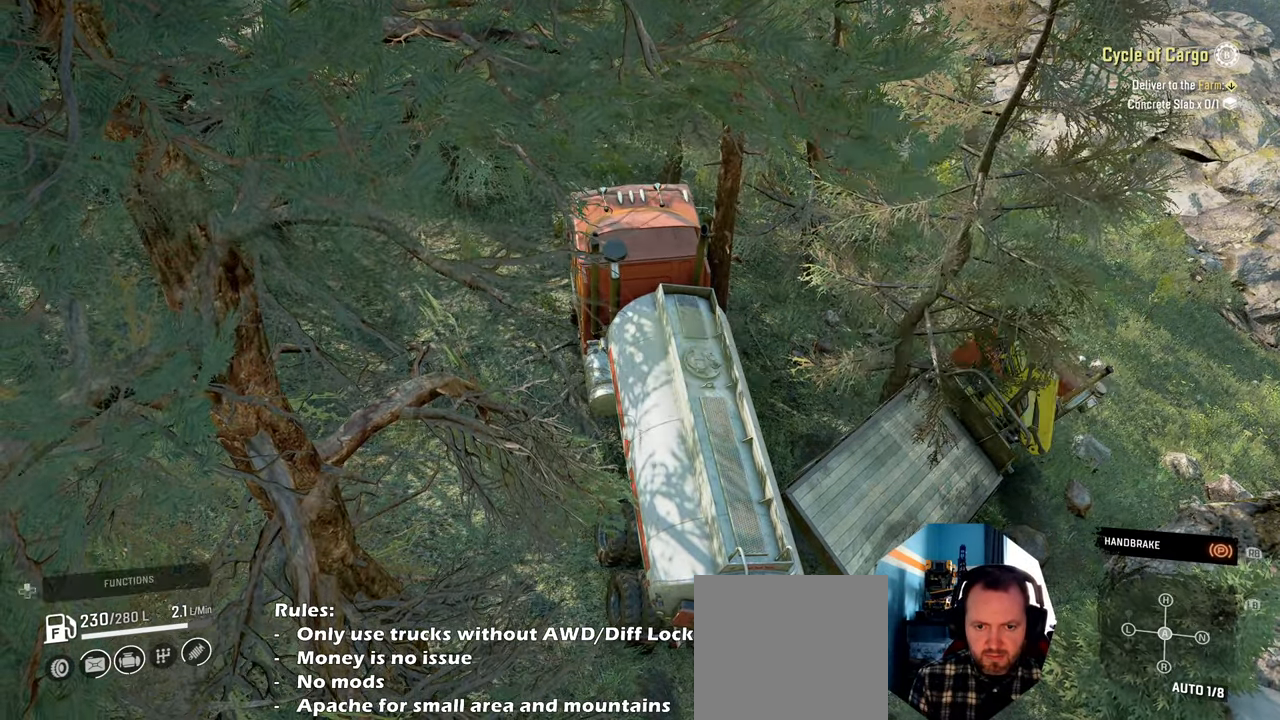
{"buttons": ["DPAD_DOWN"], "left_stick": "center", "right_stick": "center", "events": [[67, "B", "up"], [134, "DPAD_UP", "down"], [234, "DPAD_UP", "up"], [434, "DPAD_DOWN", "down"]]}
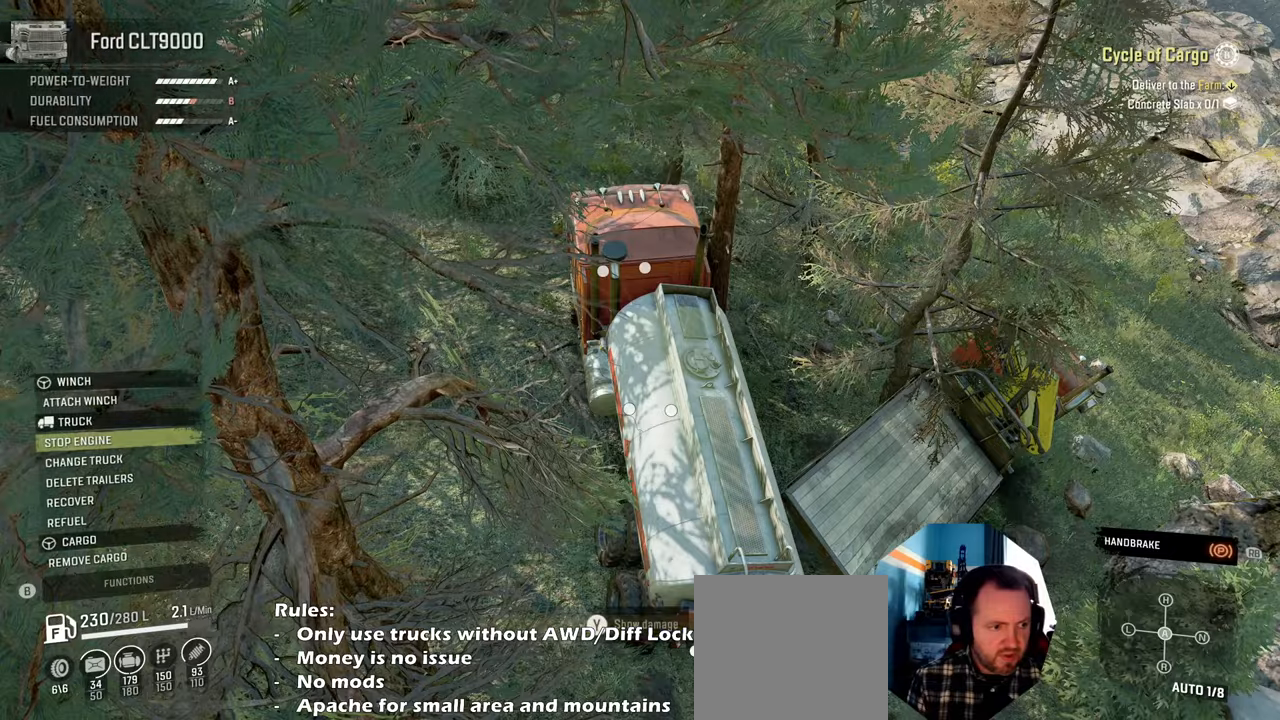
{"buttons": ["DPAD_DOWN"], "left_stick": "center", "right_stick": "center", "events": [[34, "DPAD_DOWN", "up"], [434, "DPAD_DOWN", "down"]]}
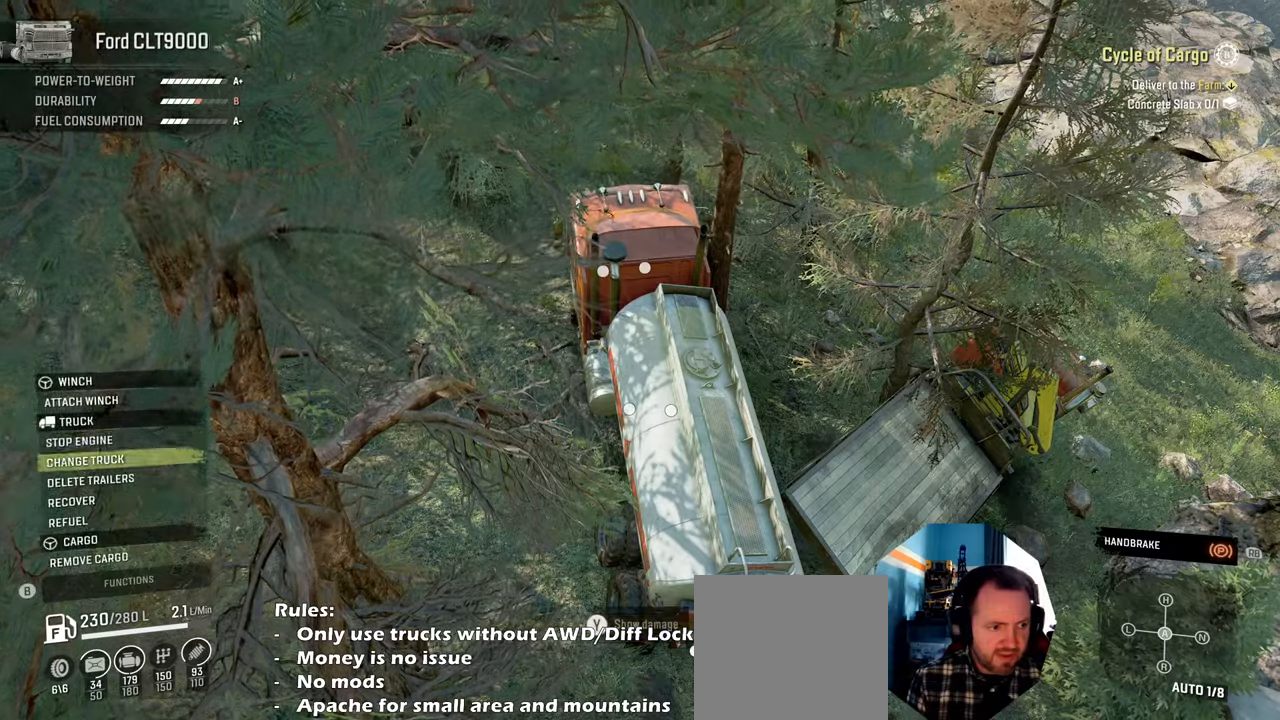
{"buttons": ["A"], "left_stick": "center", "right_stick": "center", "events": [[34, "DPAD_DOWN", "up"], [100, "A", "down"], [234, "A", "up"], [500, "A", "down"]]}
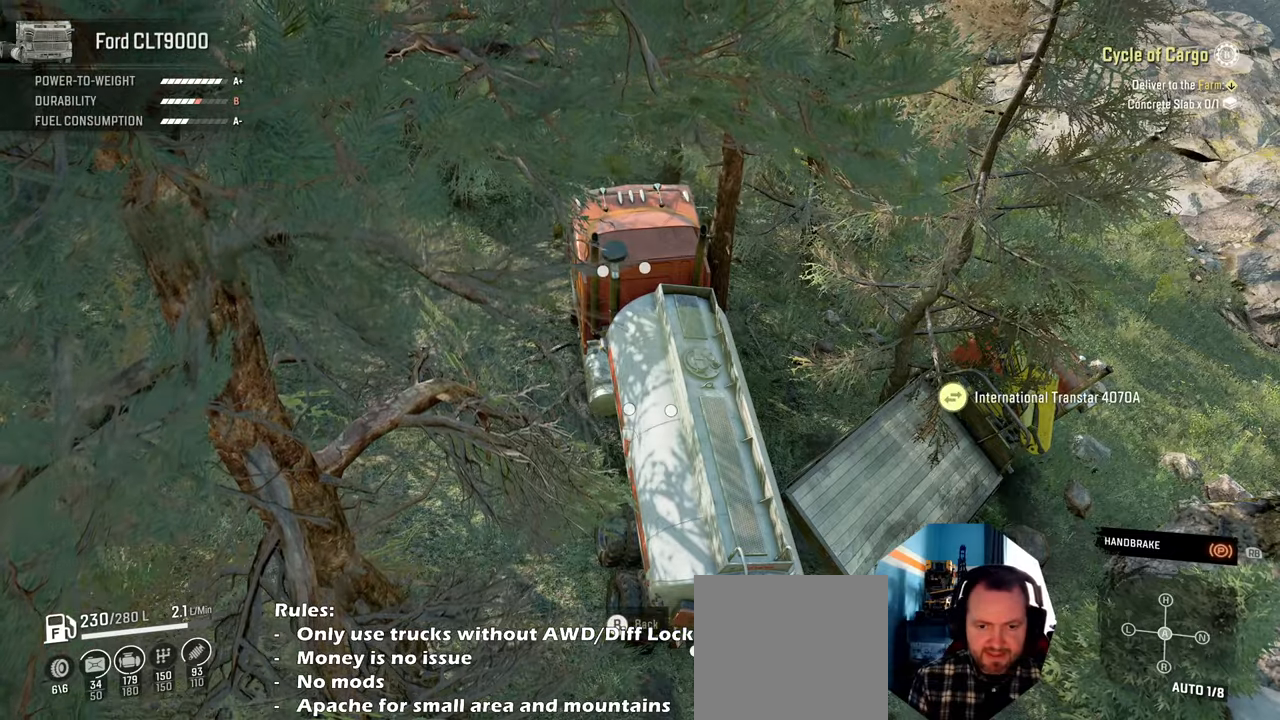
{"buttons": [], "left_stick": "center", "right_stick": "left", "events": [[67, "A", "up"], [234, "R2", "down"], [367, "R2", "up"], [367, "right_stick", "left"]]}
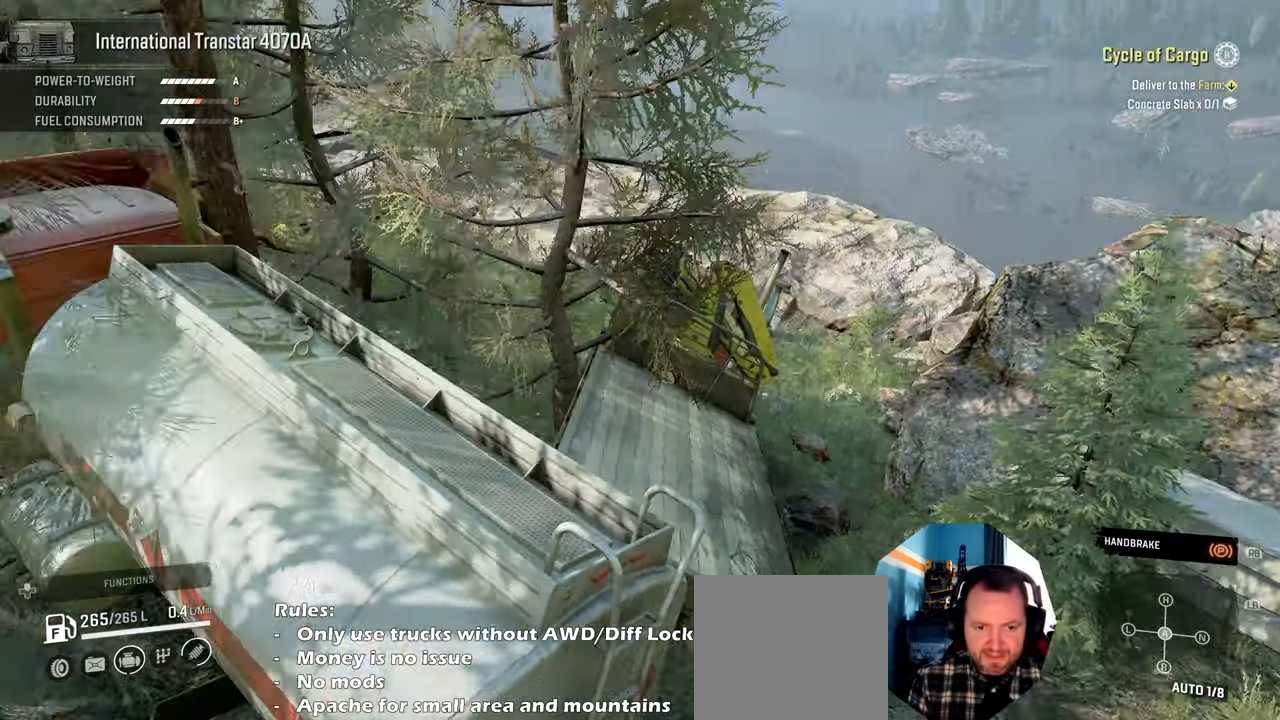
{"buttons": [], "left_stick": "center", "right_stick": "left", "events": []}
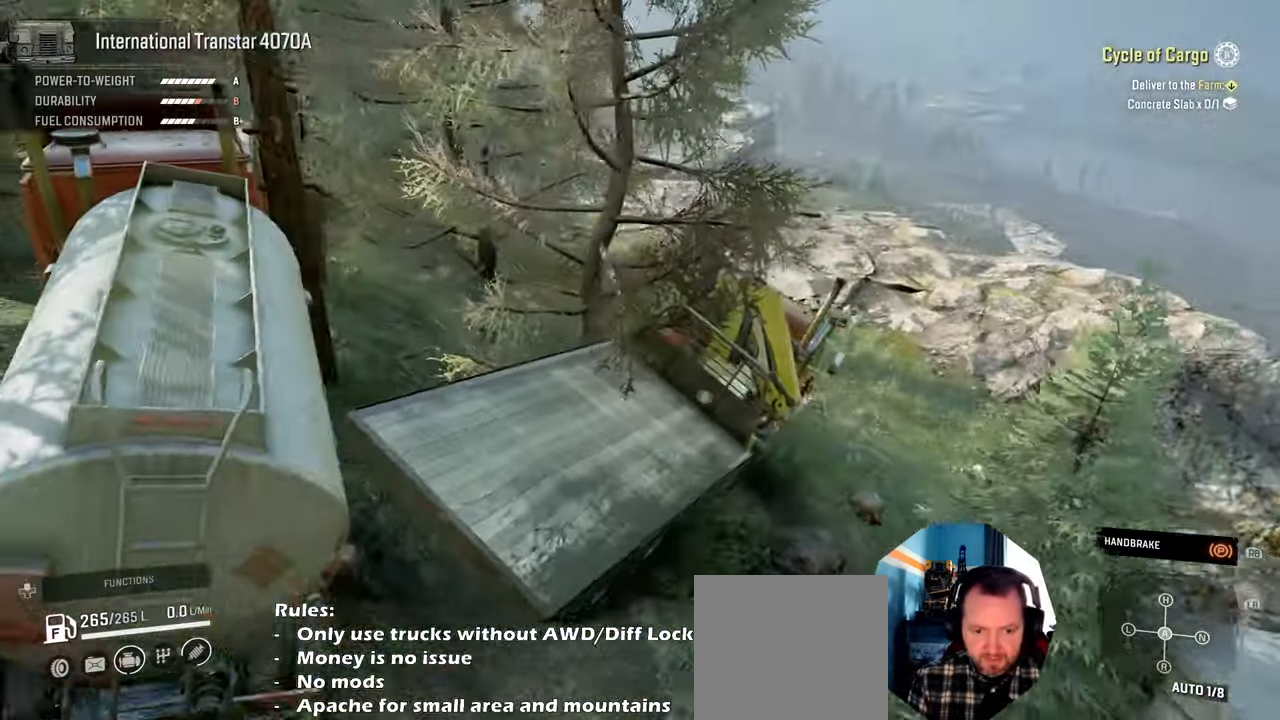
{"buttons": [], "left_stick": "up-right", "right_stick": "center", "events": [[134, "left_stick", "right"], [434, "left_stick", "up-right"], [467, "right_stick", "center"]]}
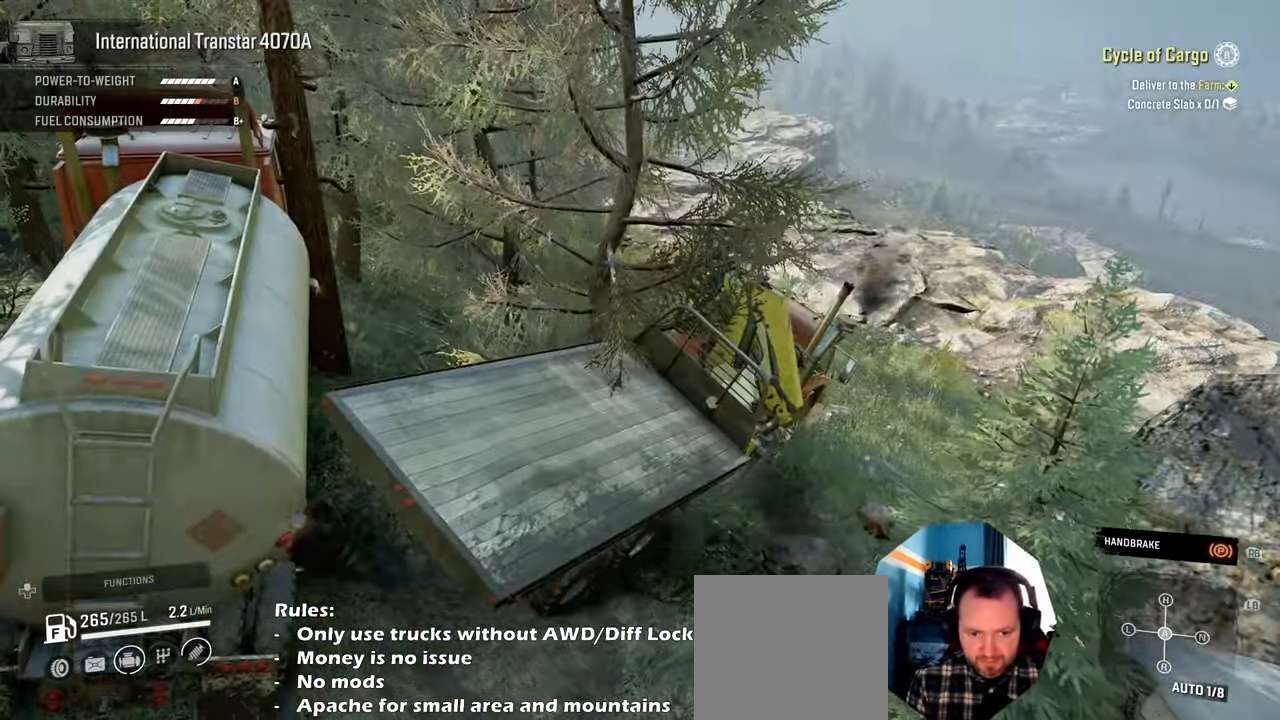
{"buttons": ["R2"], "left_stick": "up-right", "right_stick": "down", "events": [[67, "R1", "down"], [200, "R1", "up"], [400, "R2", "down"], [467, "right_stick", "down"]]}
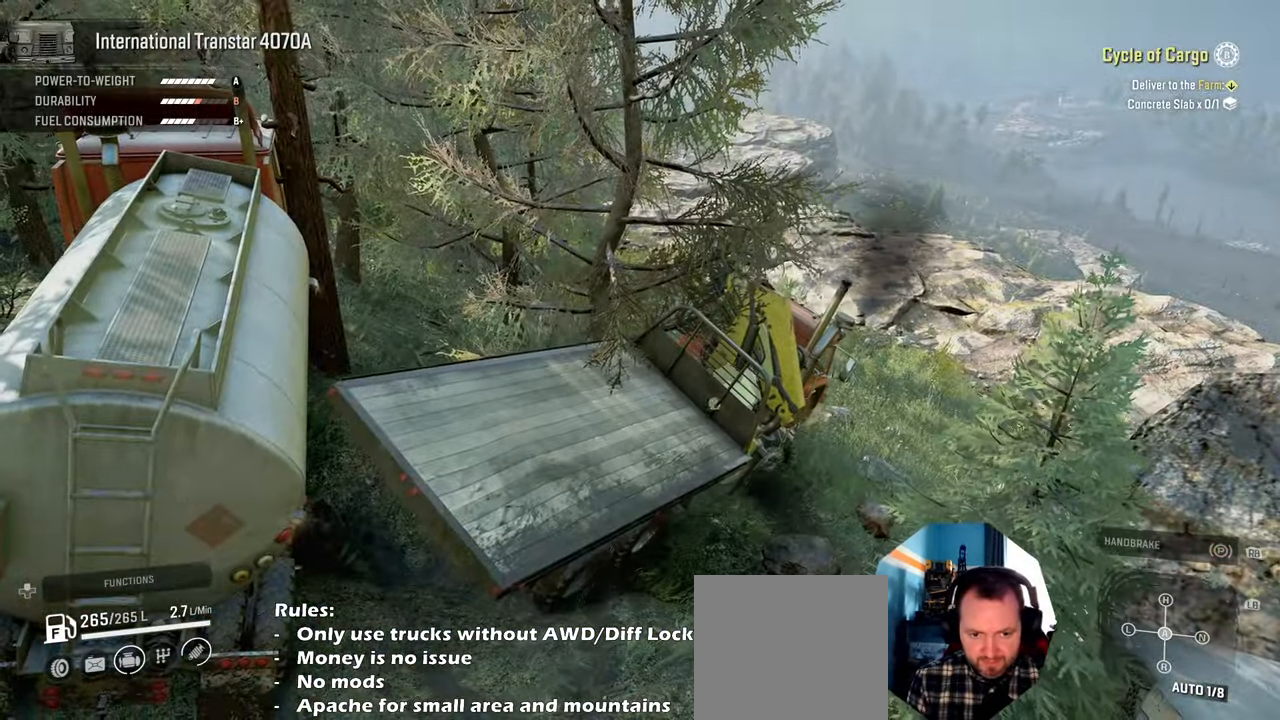
{"buttons": ["R2"], "left_stick": "up-right", "right_stick": "down", "events": []}
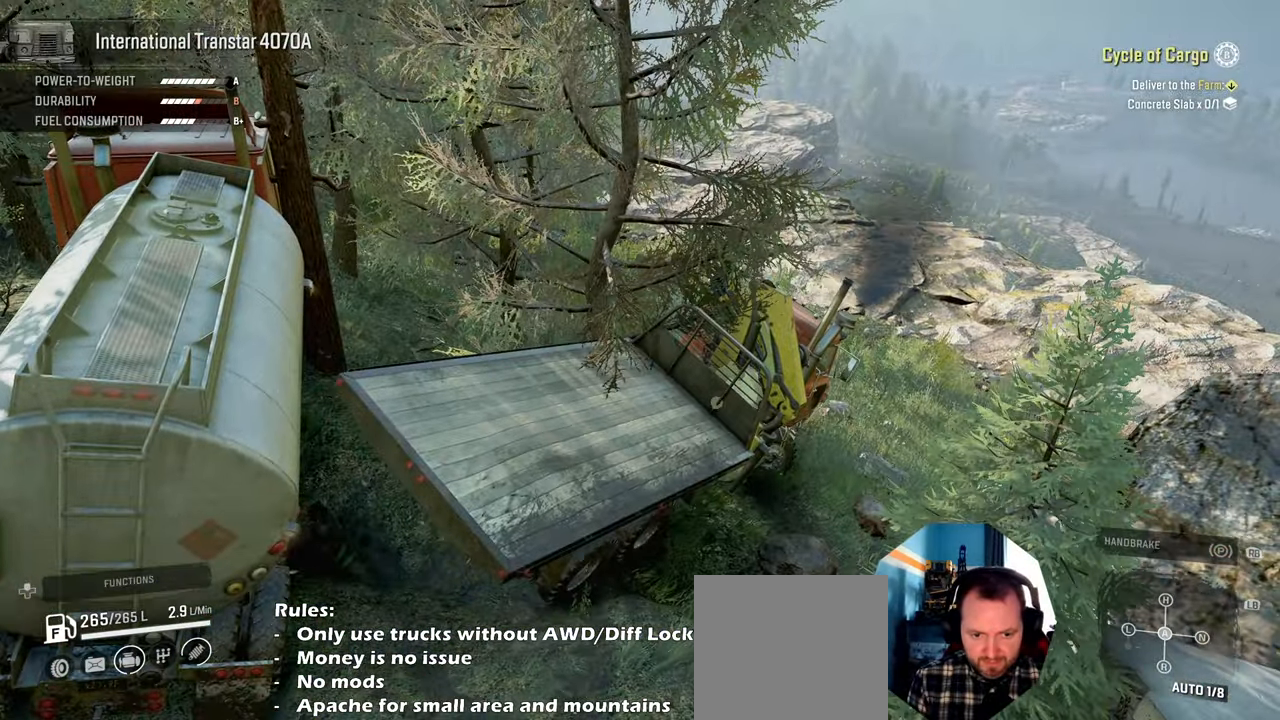
{"buttons": ["R2"], "left_stick": "up-right", "right_stick": "down", "events": [[234, "right_stick", "left"], [334, "right_stick", "right"], [467, "right_stick", "down"]]}
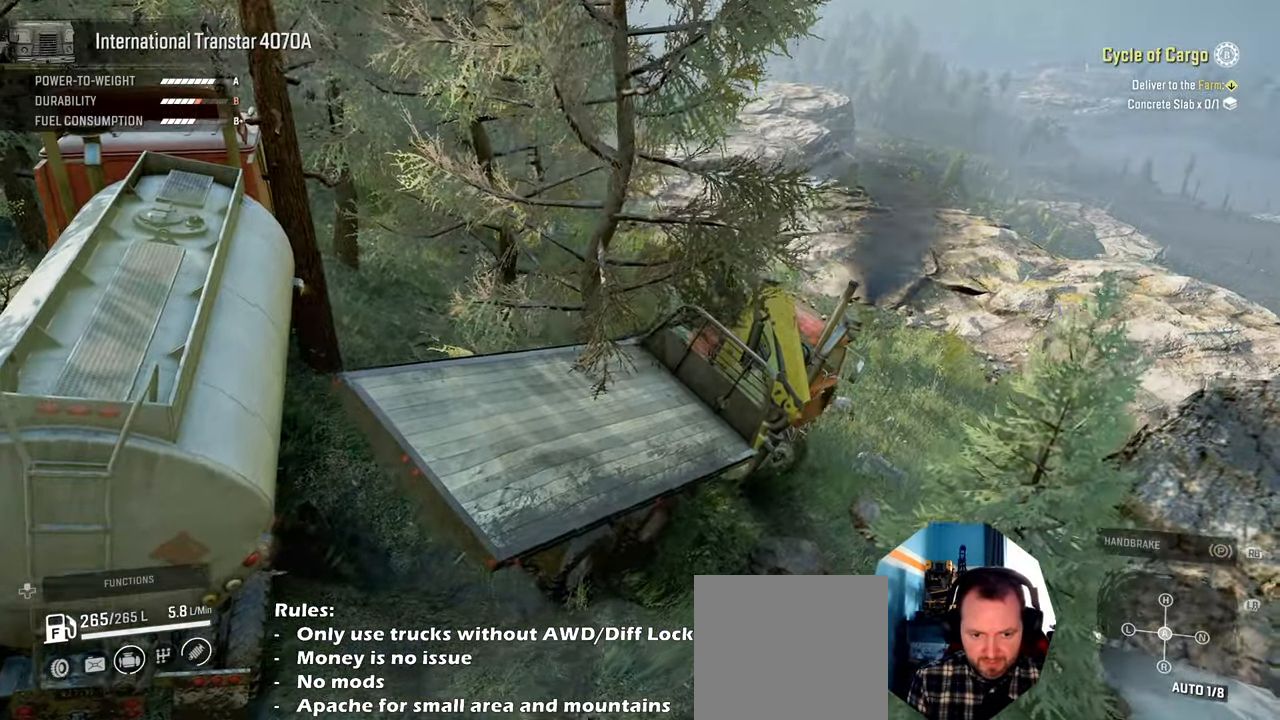
{"buttons": [], "left_stick": "up-left", "right_stick": "left", "events": [[100, "right_stick", "center"], [200, "left_stick", "up-left"], [267, "R2", "up"], [434, "right_stick", "left"]]}
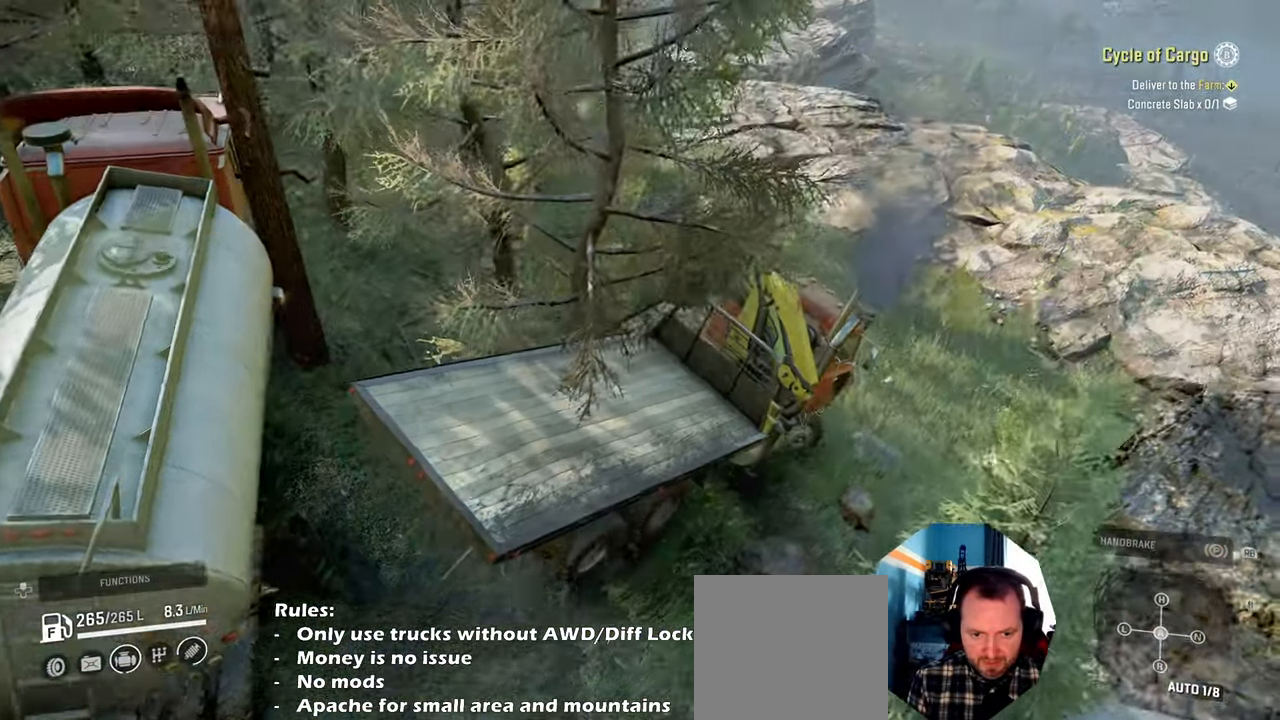
{"buttons": [], "left_stick": "right", "right_stick": "down", "events": [[67, "R2", "down"], [234, "right_stick", "down"], [267, "R2", "up"], [334, "left_stick", "right"]]}
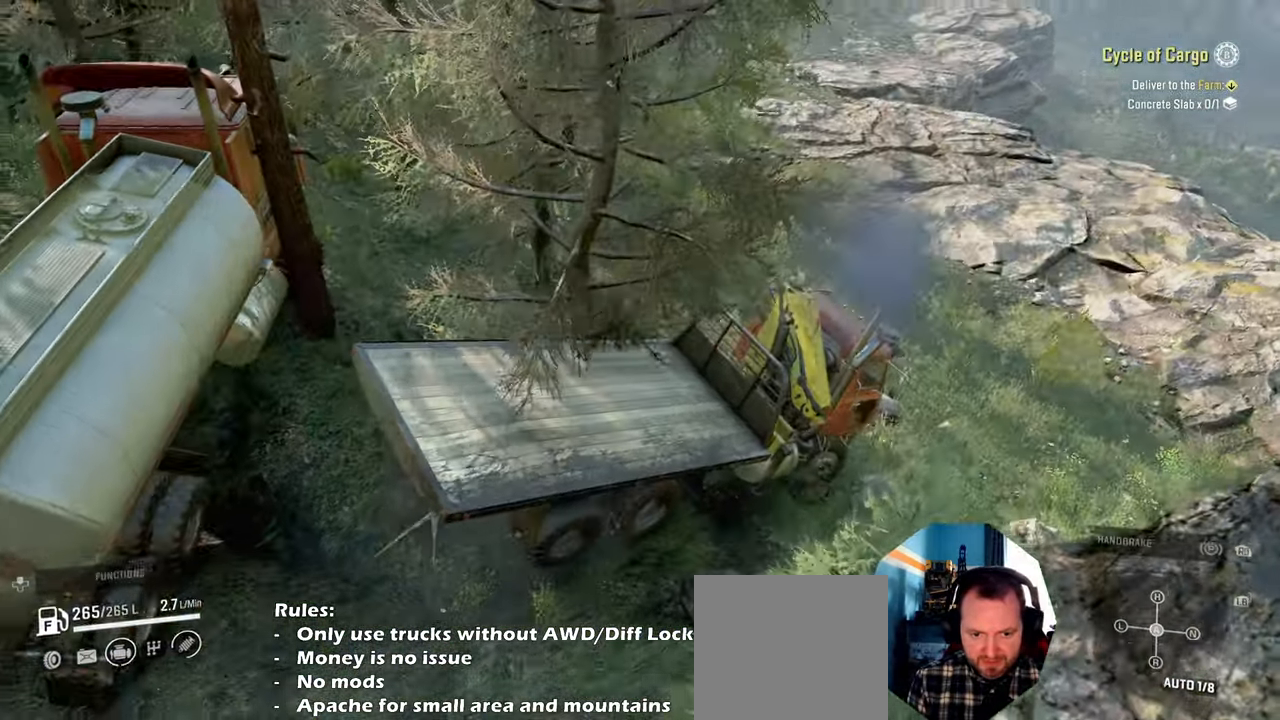
{"buttons": [], "left_stick": "up-left", "right_stick": "center", "events": [[134, "right_stick", "center"], [367, "left_stick", "up-left"]]}
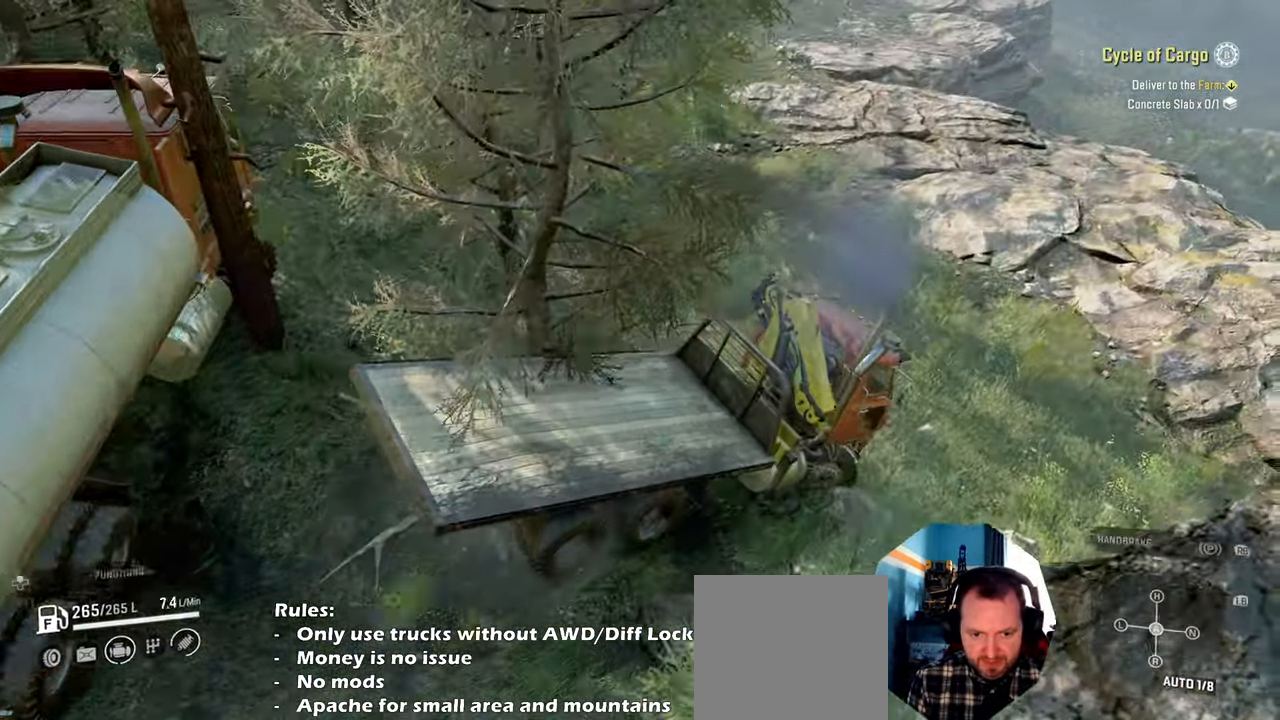
{"buttons": [], "left_stick": "center", "right_stick": "up-left", "events": [[100, "right_stick", "left"], [300, "R1", "down"], [367, "right_stick", "up-left"], [434, "left_stick", "center"], [467, "R1", "up"]]}
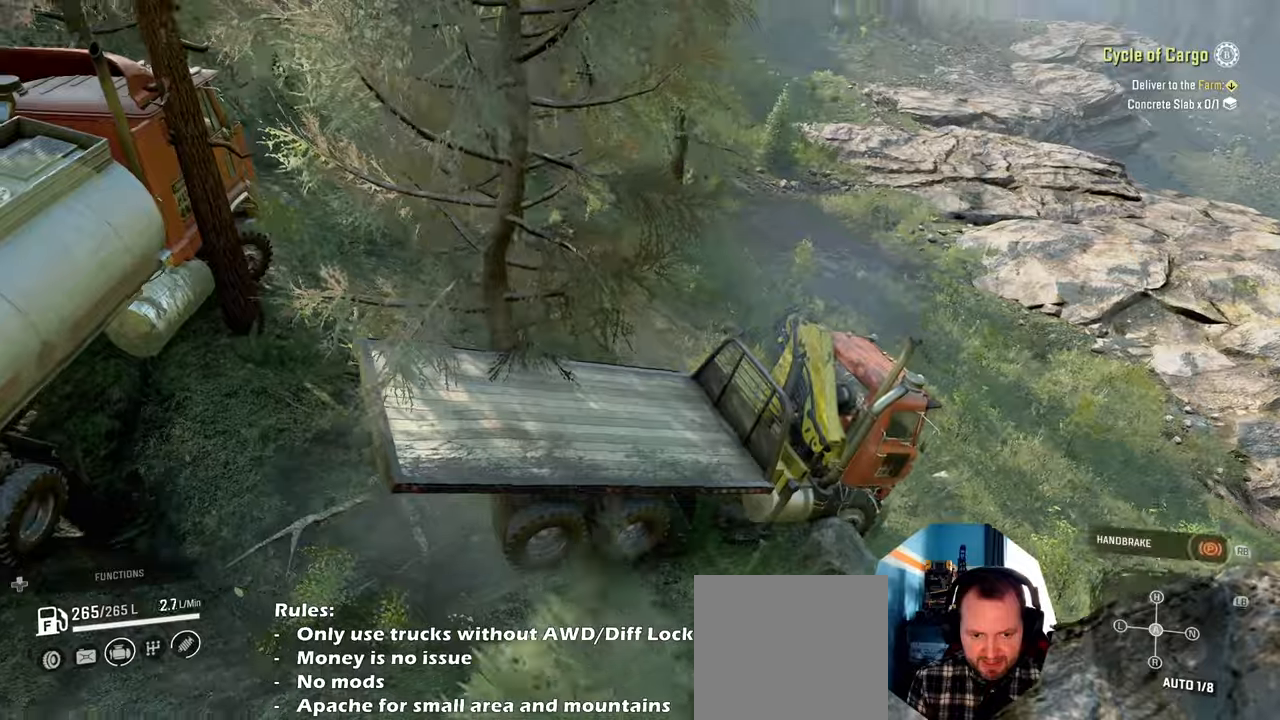
{"buttons": [], "left_stick": "center", "right_stick": "center", "events": [[234, "right_stick", "center"]]}
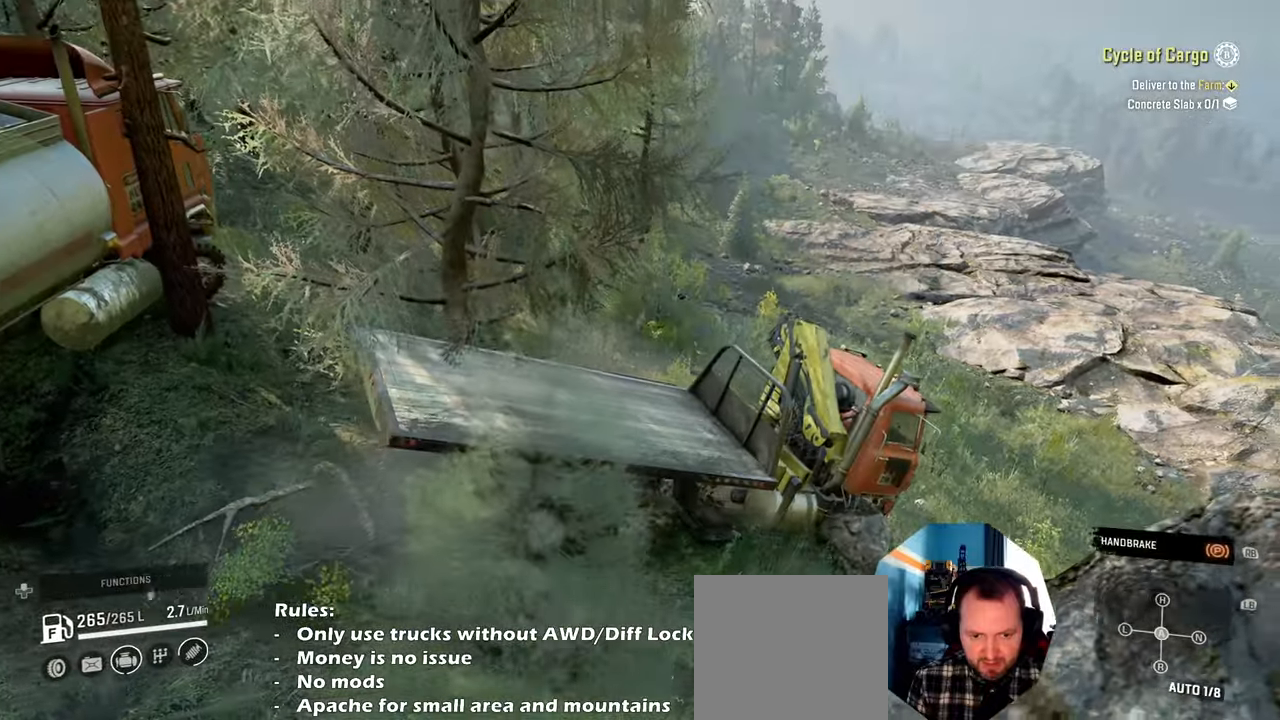
{"buttons": [], "left_stick": "center", "right_stick": "center", "events": []}
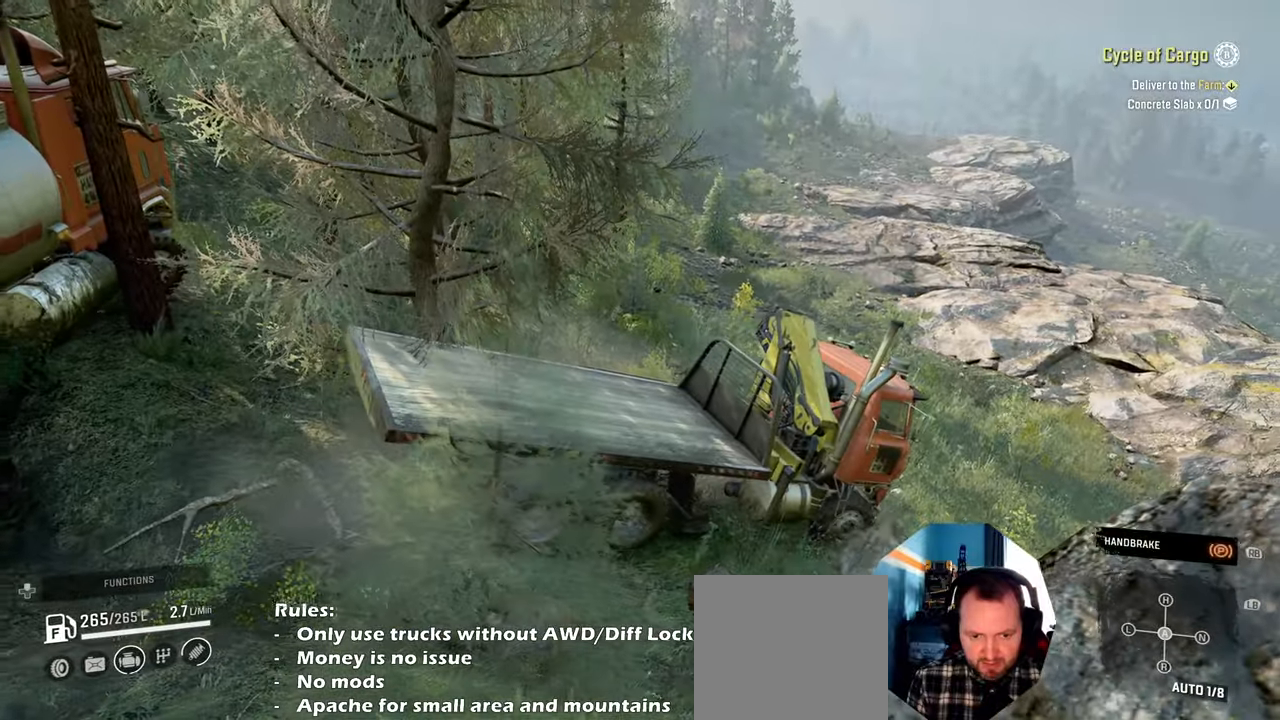
{"buttons": [], "left_stick": "center", "right_stick": "center", "events": [[34, "DPAD_UP", "down"], [134, "DPAD_UP", "up"], [234, "X", "down"], [334, "X", "up"]]}
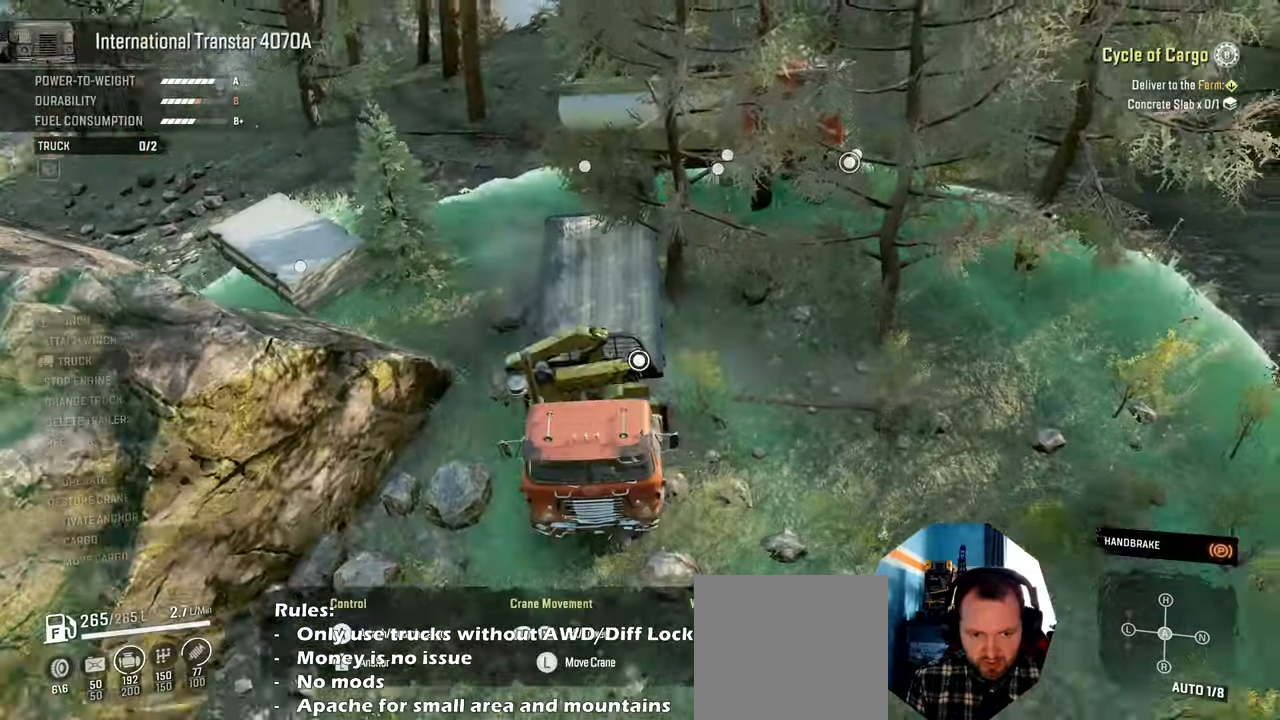
{"buttons": [], "left_stick": "center", "right_stick": "center", "events": [[300, "right_stick", "left"], [367, "right_stick", "center"]]}
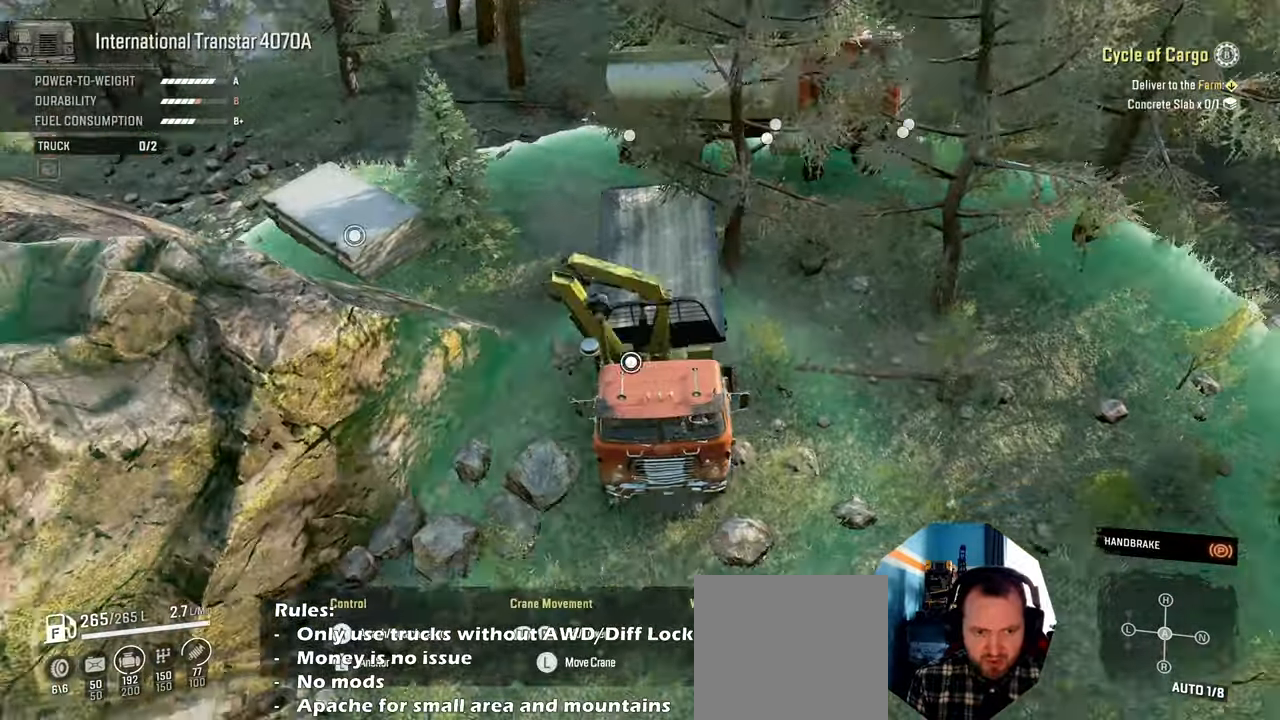
{"buttons": [], "left_stick": "center", "right_stick": "right", "events": [[300, "right_stick", "right"]]}
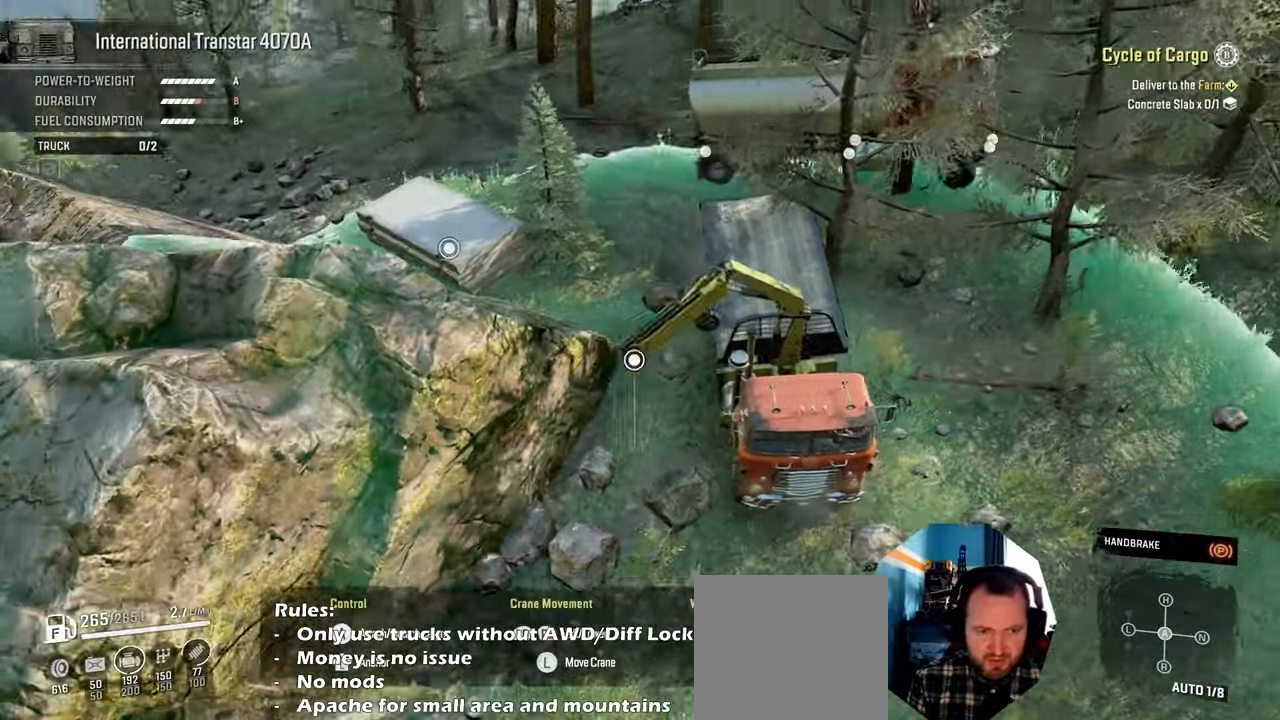
{"buttons": [], "left_stick": "right", "right_stick": "right", "events": [[67, "left_stick", "right"]]}
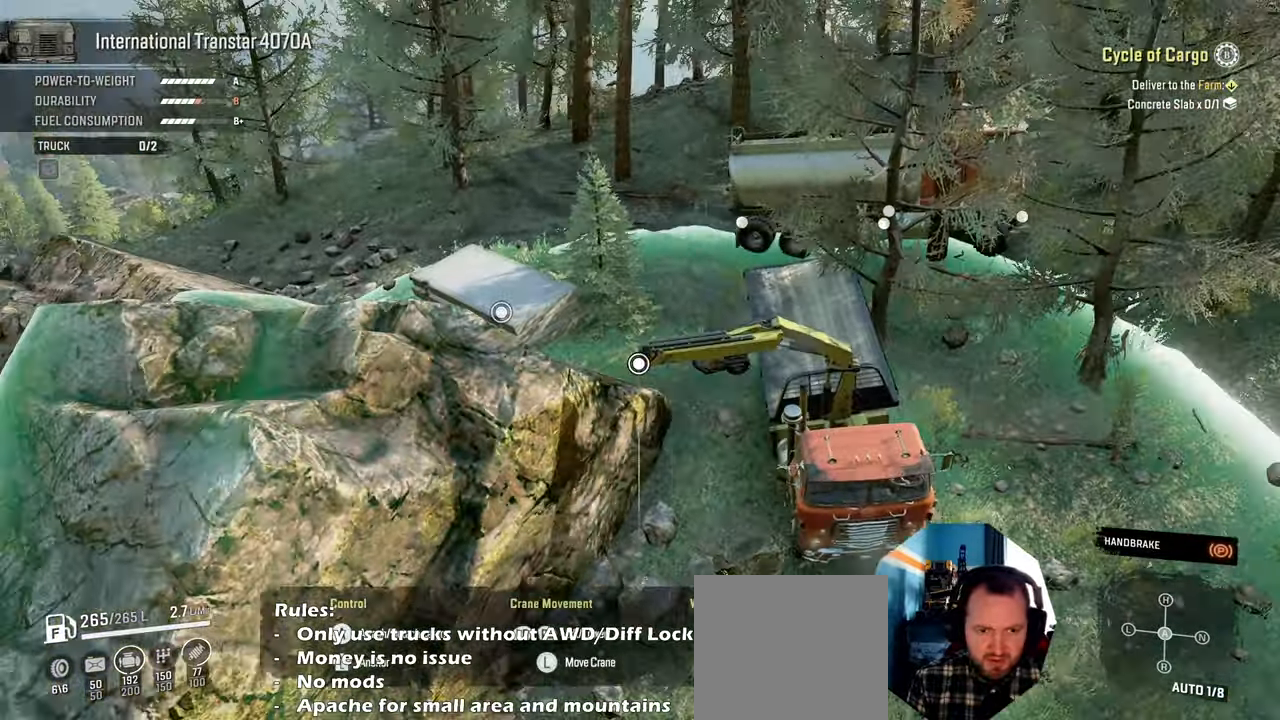
{"buttons": [], "left_stick": "up-right", "right_stick": "right", "events": [[167, "left_stick", "up-right"]]}
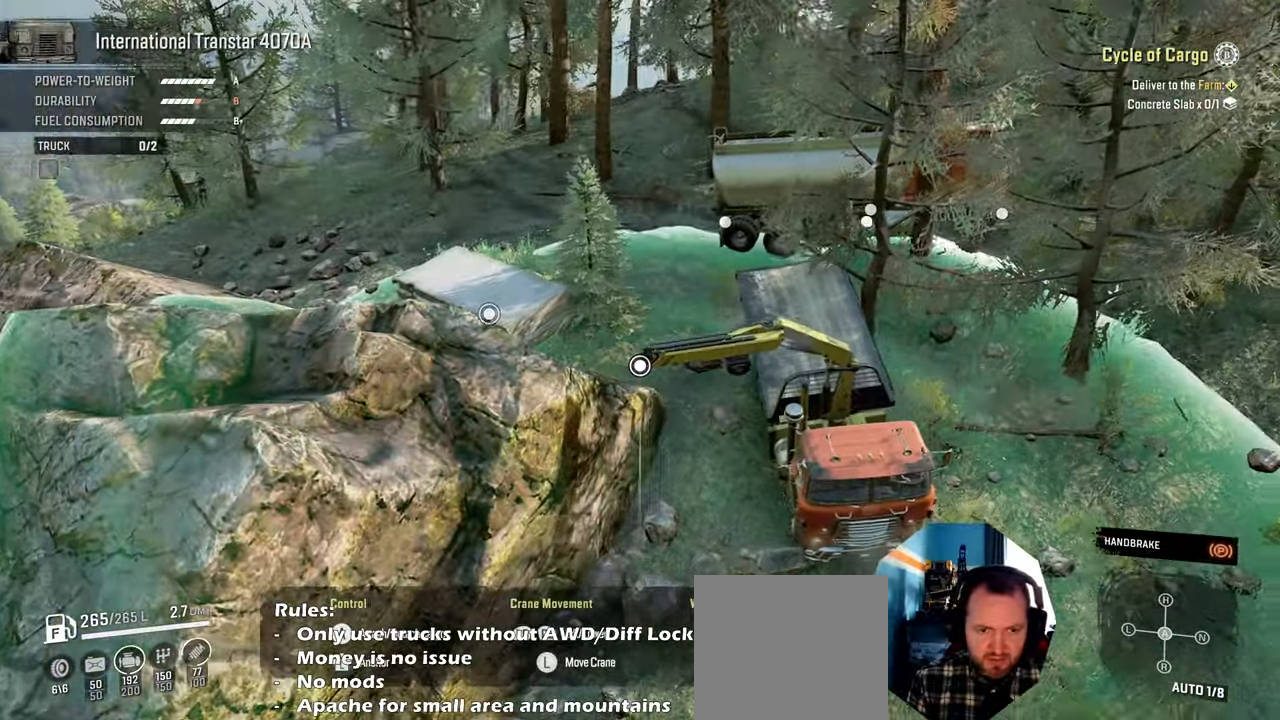
{"buttons": [], "left_stick": "up-right", "right_stick": "right", "events": []}
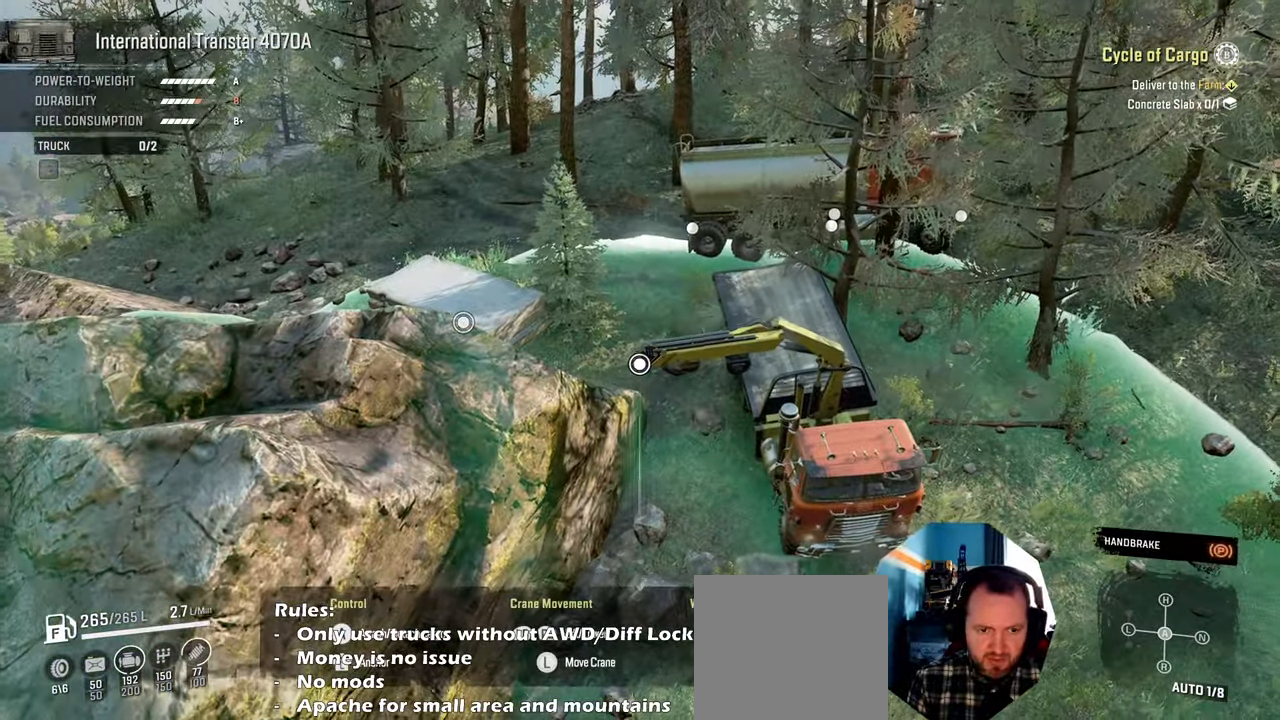
{"buttons": [], "left_stick": "up-right", "right_stick": "center", "events": [[34, "right_stick", "center"]]}
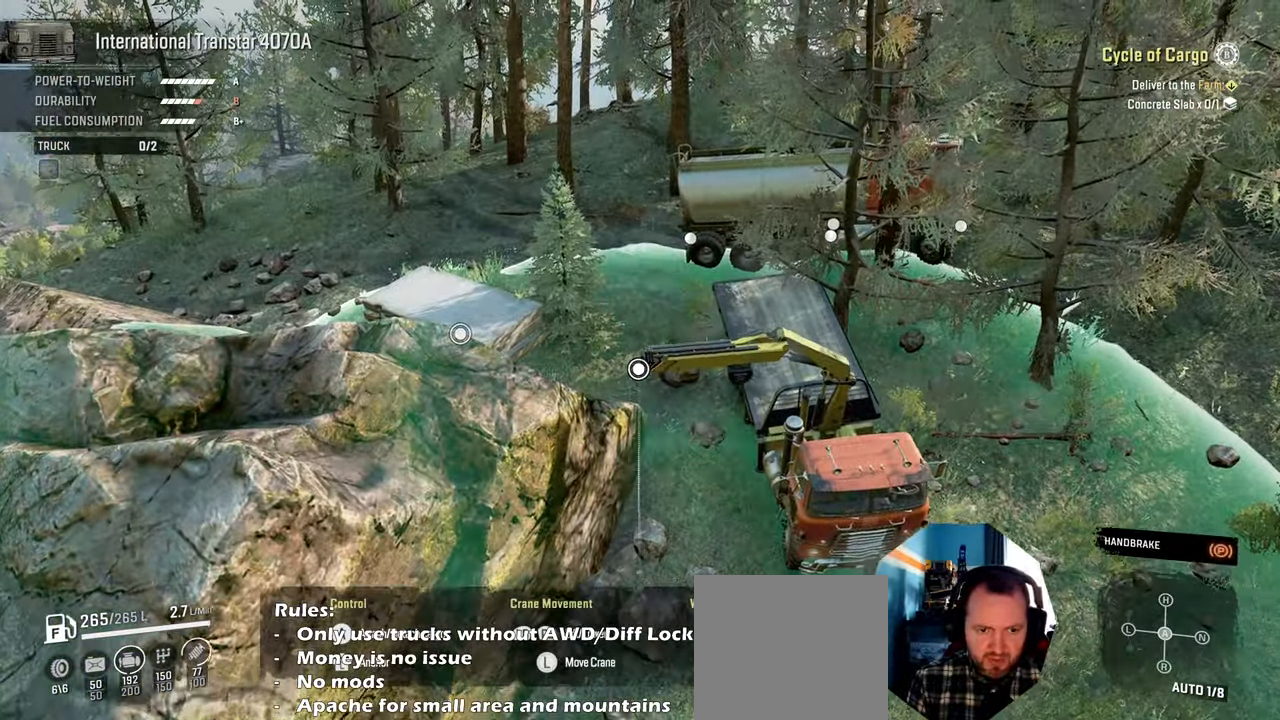
{"buttons": [], "left_stick": "up-right", "right_stick": "center", "events": []}
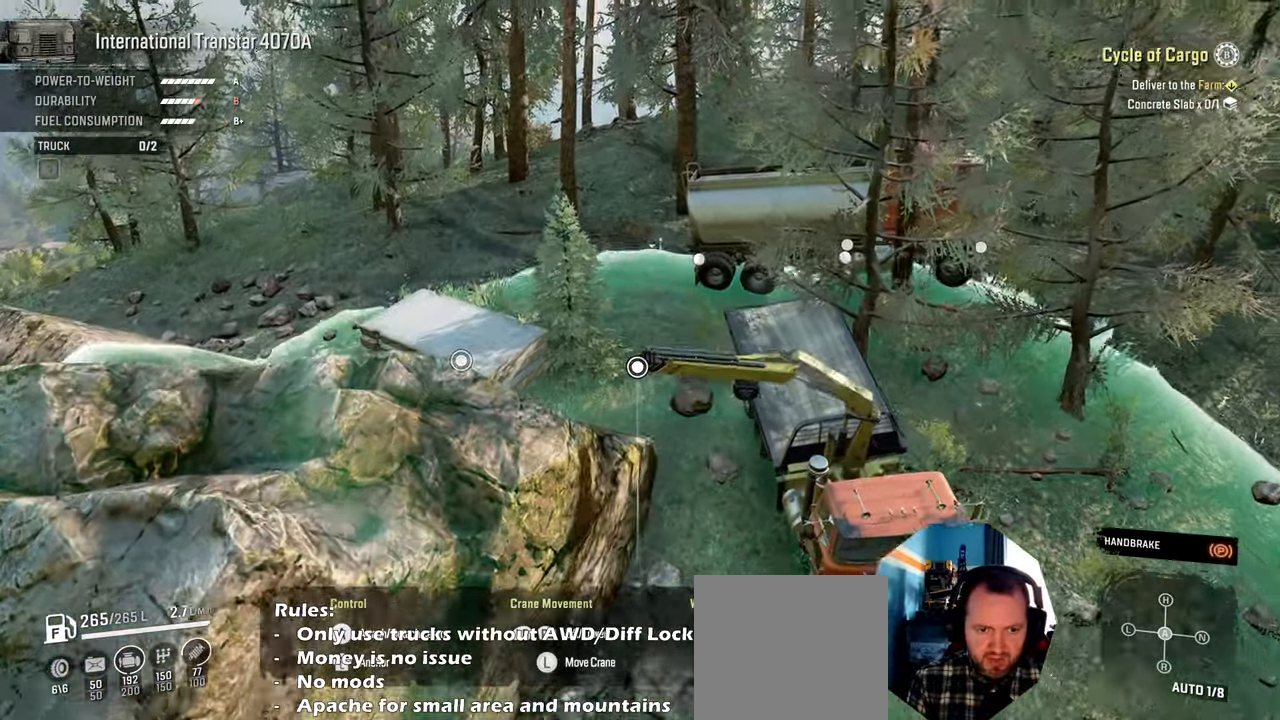
{"buttons": [], "left_stick": "up-right", "right_stick": "right", "events": [[300, "right_stick", "right"]]}